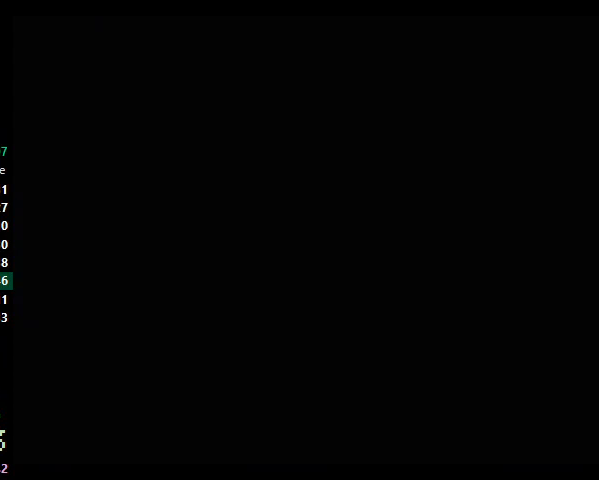
Gameplay with a controller (Nintendo layout); each line is a JSON object with the inputs held at the frame after it. "events" lists button and stick changes between this image and that frame as [ms after this image, input, new state], when the widget could be followed in between. Not read: L3 R3.
{"buttons": ["Y", "DPAD_RIGHT"], "events": []}
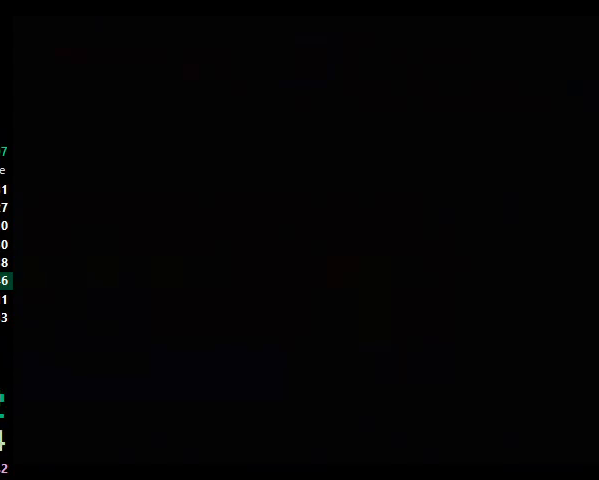
{"buttons": ["Y", "DPAD_RIGHT"], "events": []}
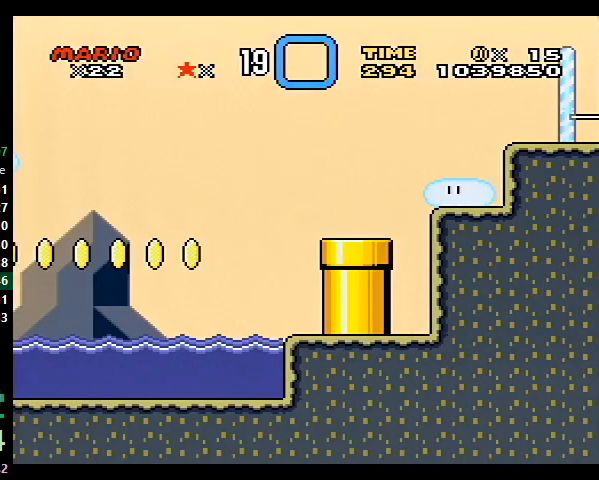
{"buttons": ["Y", "DPAD_RIGHT"], "events": []}
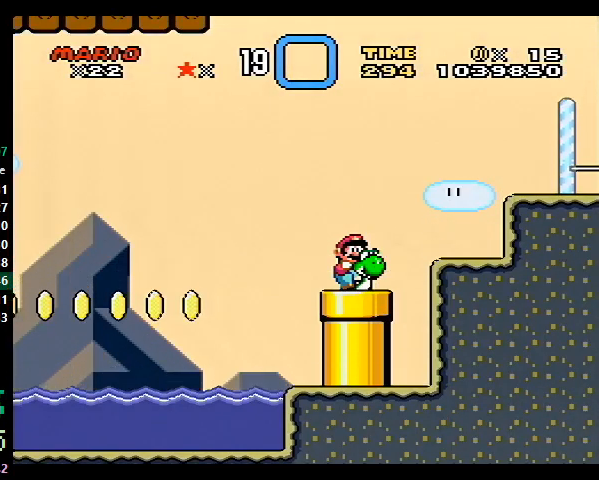
{"buttons": ["B", "Y", "DPAD_RIGHT"], "events": [[400, "B", "down"]]}
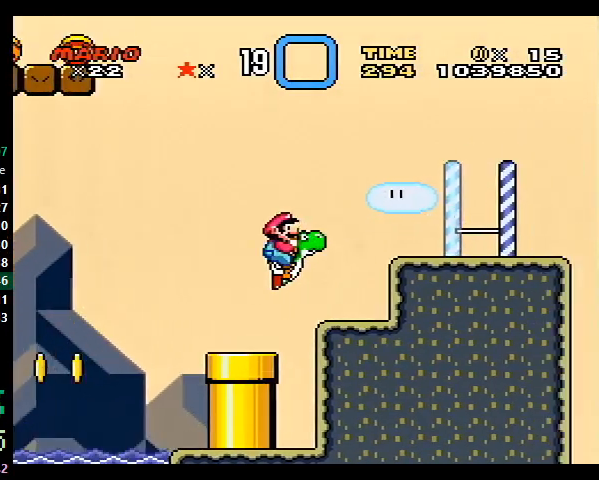
{"buttons": ["Y", "DPAD_RIGHT"], "events": [[133, "B", "up"]]}
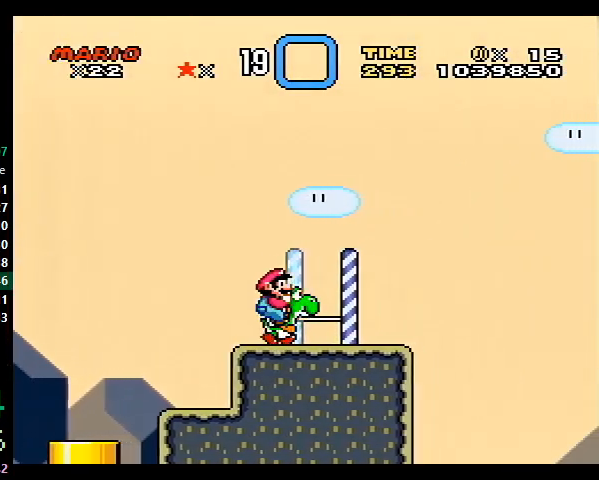
{"buttons": ["B", "Y", "DPAD_RIGHT"], "events": [[300, "B", "down"]]}
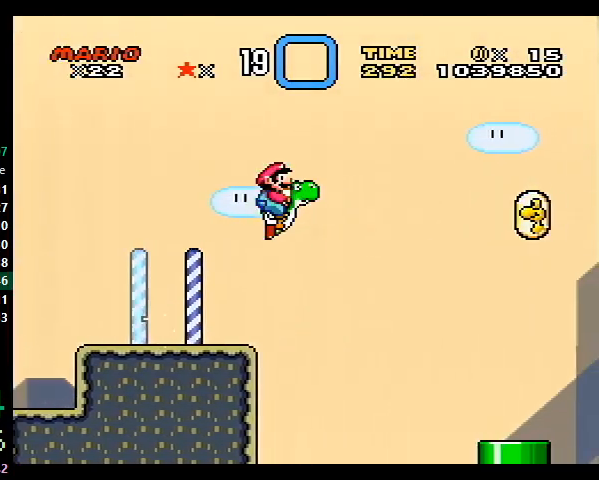
{"buttons": ["Y", "DPAD_RIGHT"], "events": [[33, "B", "up"]]}
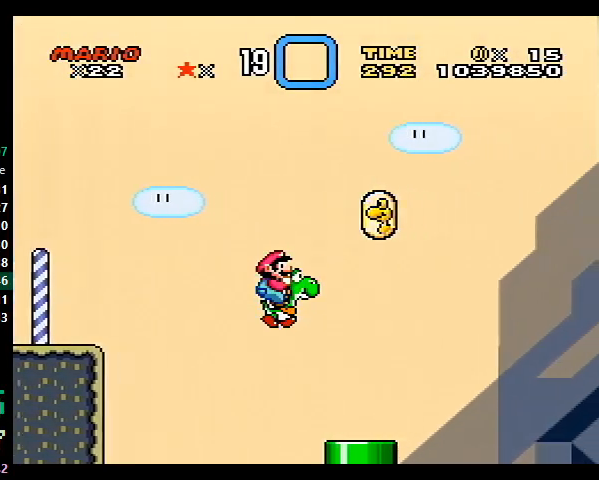
{"buttons": ["B", "Y", "DPAD_RIGHT"], "events": [[333, "B", "down"]]}
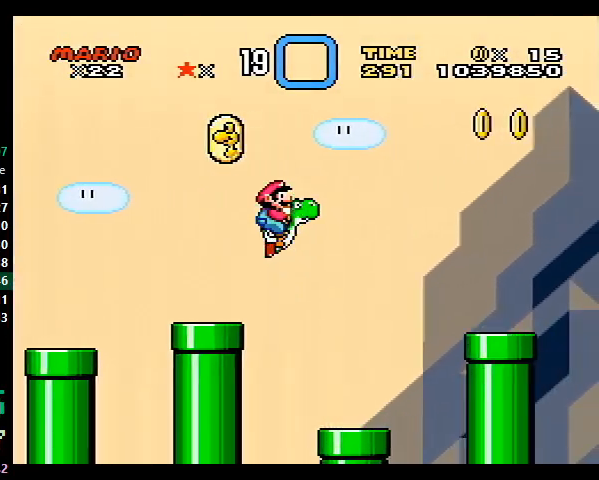
{"buttons": ["Y", "DPAD_RIGHT"], "events": [[300, "B", "up"]]}
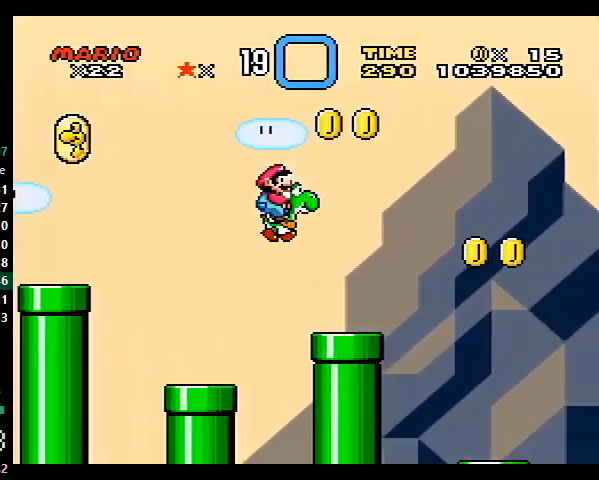
{"buttons": ["B", "Y", "DPAD_RIGHT"], "events": [[267, "B", "down"]]}
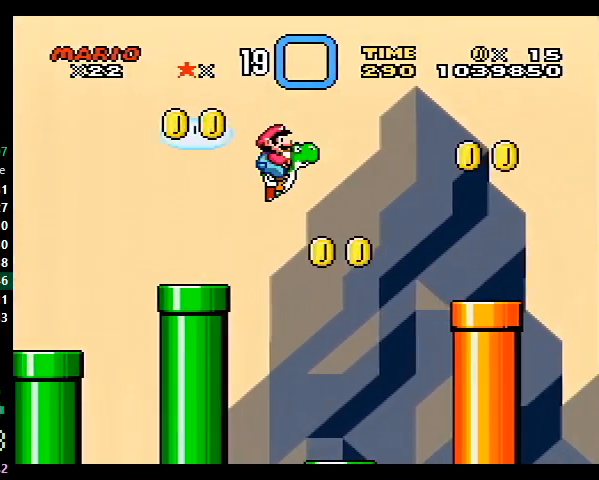
{"buttons": ["Y", "DPAD_RIGHT"], "events": [[267, "B", "up"]]}
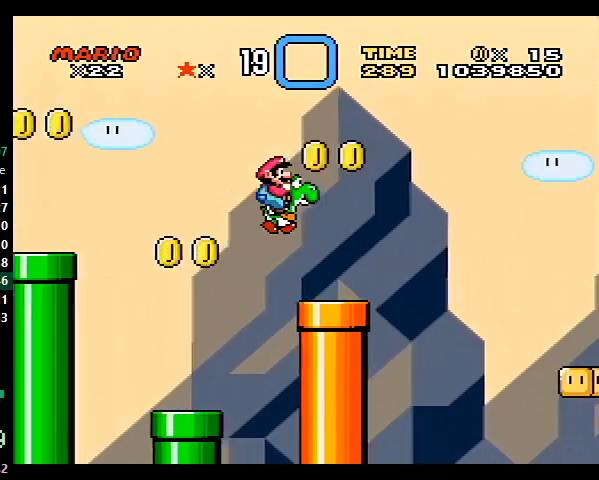
{"buttons": ["Y", "DPAD_RIGHT"], "events": [[200, "B", "down"], [333, "B", "up"]]}
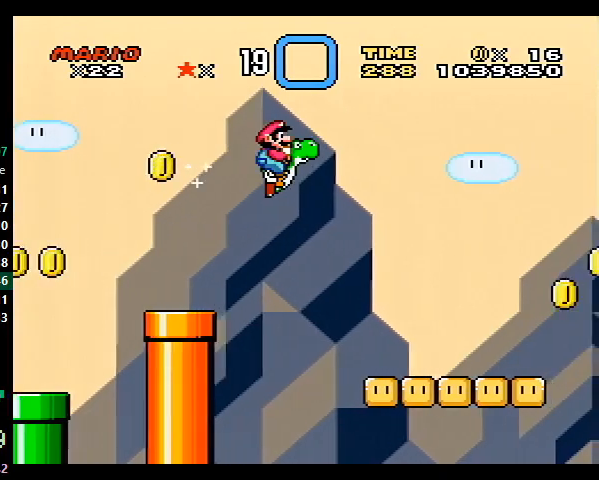
{"buttons": ["Y", "DPAD_RIGHT"], "events": []}
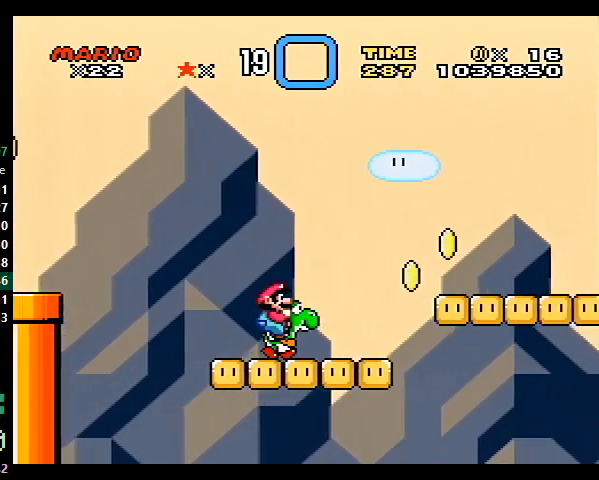
{"buttons": ["Y", "DPAD_RIGHT"], "events": [[33, "B", "down"], [200, "B", "up"]]}
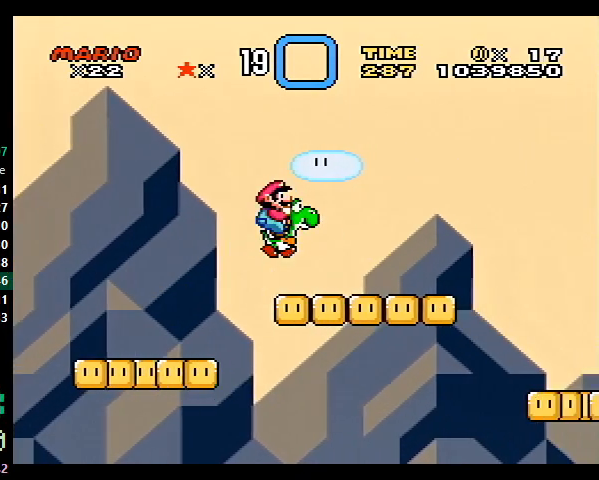
{"buttons": ["B", "Y", "DPAD_RIGHT"], "events": [[233, "B", "down"]]}
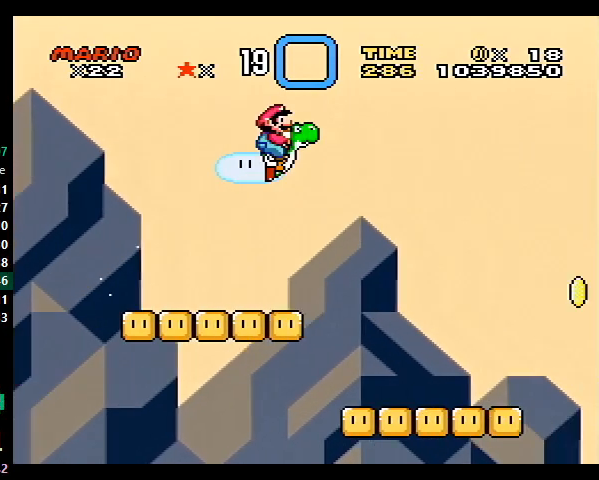
{"buttons": ["Y", "DPAD_RIGHT"], "events": [[467, "B", "up"]]}
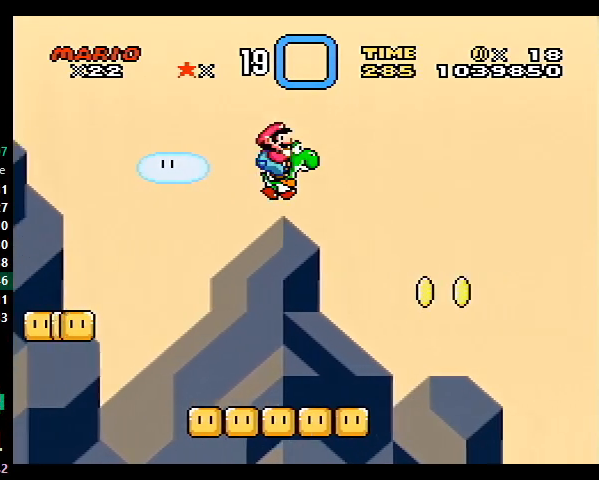
{"buttons": ["Y", "DPAD_RIGHT"], "events": []}
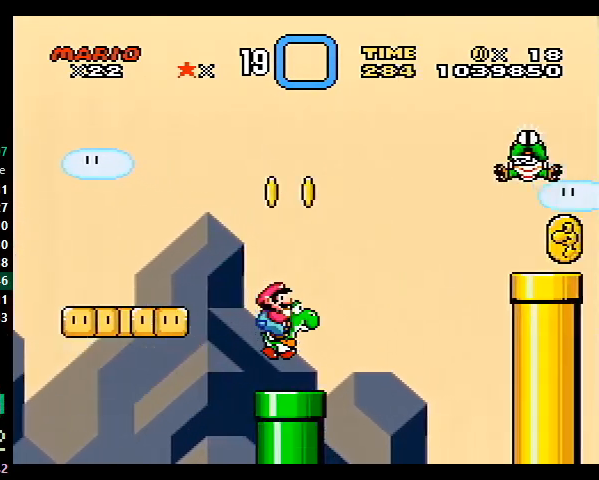
{"buttons": ["B", "Y", "DPAD_RIGHT"], "events": [[200, "B", "down"]]}
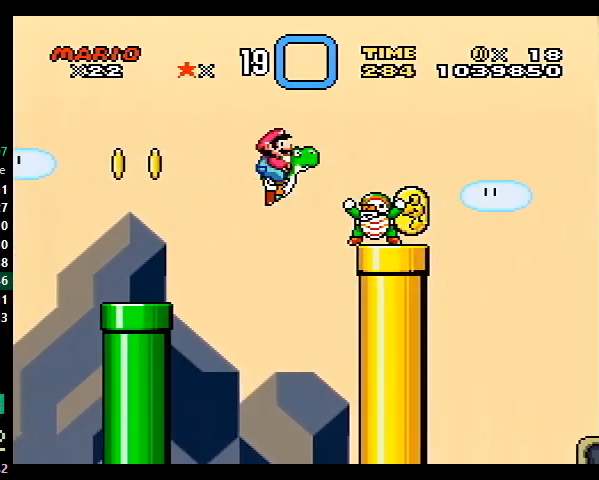
{"buttons": ["B", "Y", "DPAD_RIGHT"], "events": []}
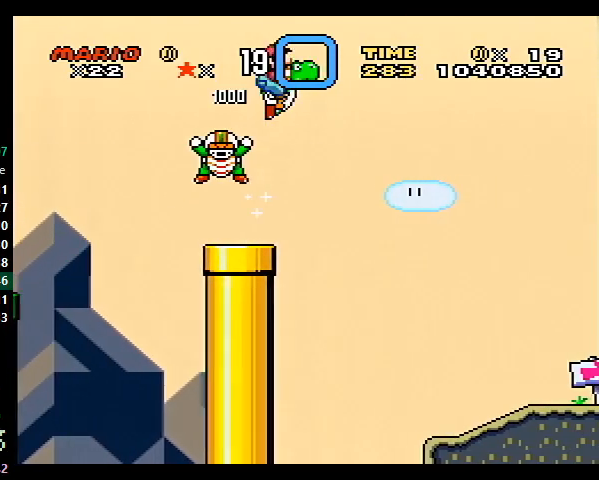
{"buttons": ["Y", "DPAD_RIGHT"], "events": [[33, "B", "up"]]}
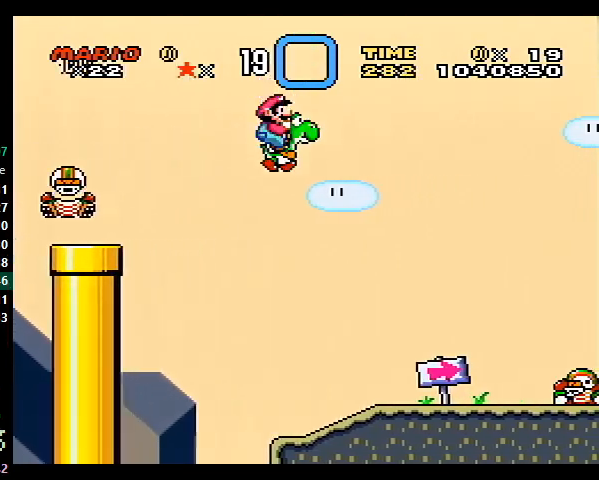
{"buttons": ["Y", "DPAD_RIGHT"], "events": []}
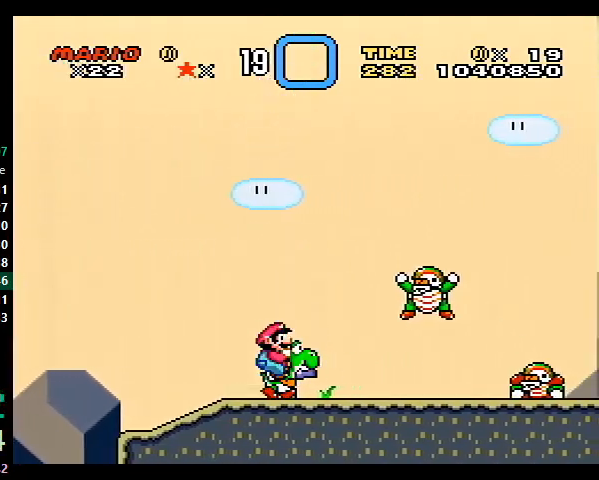
{"buttons": ["B", "Y", "DPAD_RIGHT"], "events": [[67, "B", "down"], [100, "B", "up"], [467, "B", "down"]]}
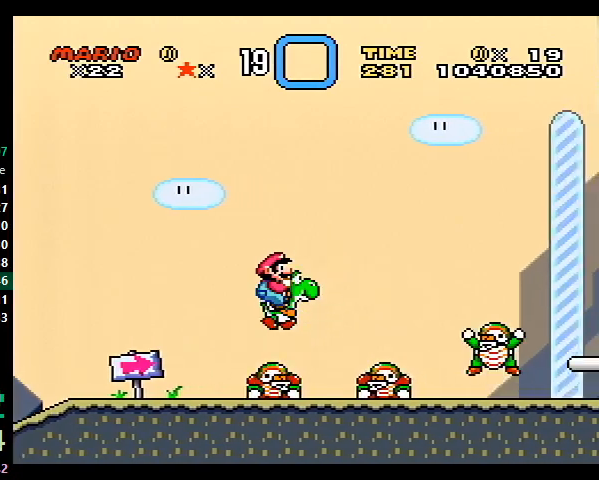
{"buttons": ["Y", "DPAD_RIGHT"], "events": [[467, "B", "up"]]}
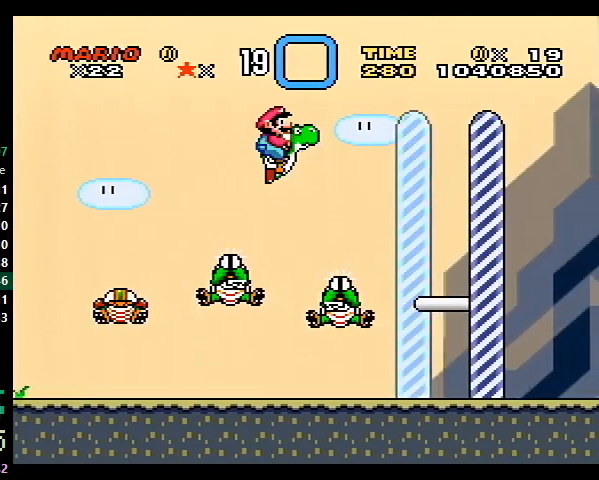
{"buttons": ["Y", "DPAD_RIGHT"], "events": []}
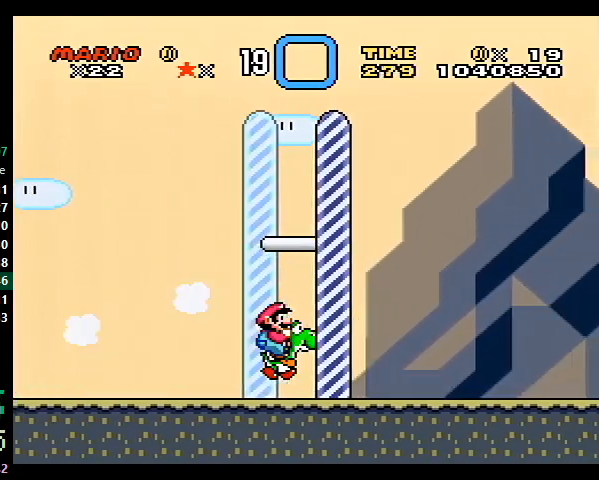
{"buttons": [], "events": [[300, "DPAD_RIGHT", "up"], [300, "Y", "up"]]}